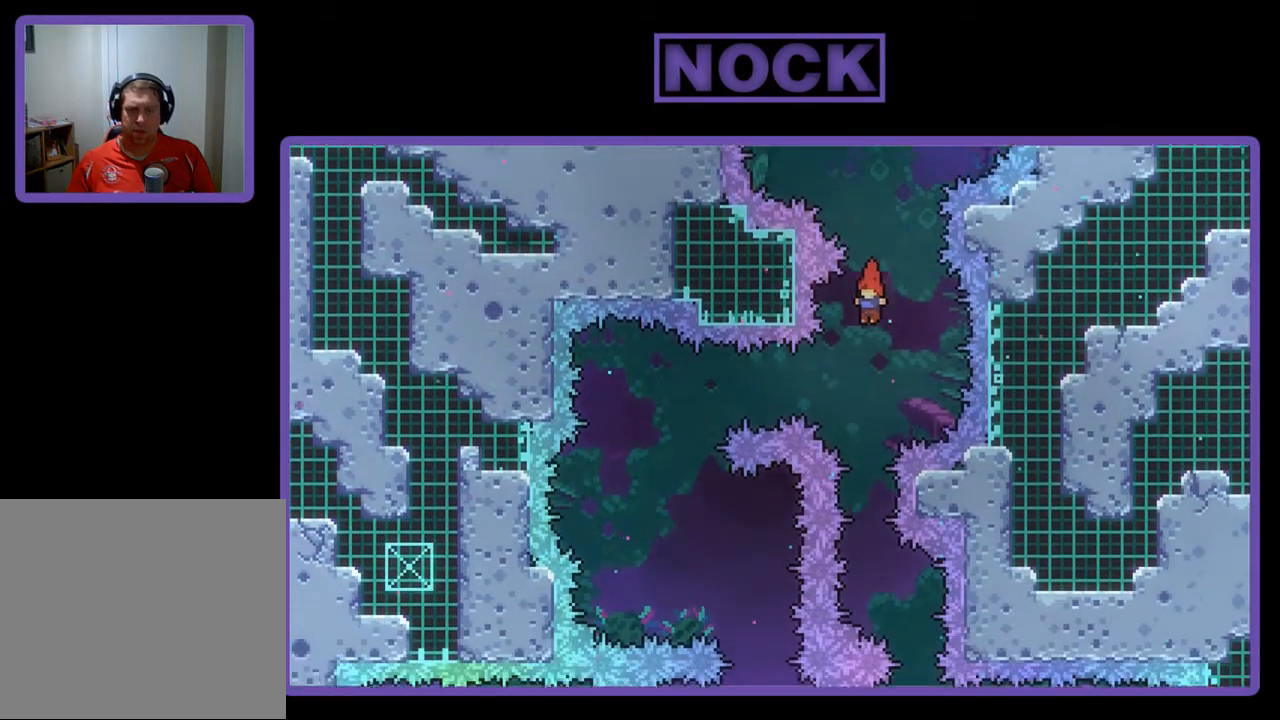
Gameplay with a controller (PlayStation layout); each line is a JSON object with the inputs held at the frame after it. "events" lists button and stick changes between this image and that frame as [ms after this image, input, new state], when the widget could be followed in between. Not read: right_stick.
{"buttons": ["R2"], "left_stick": "center", "events": [[83, "DPAD_LEFT", "down"], [150, "CIRCLE", "down"], [317, "CIRCLE", "up"], [350, "DPAD_LEFT", "up"]]}
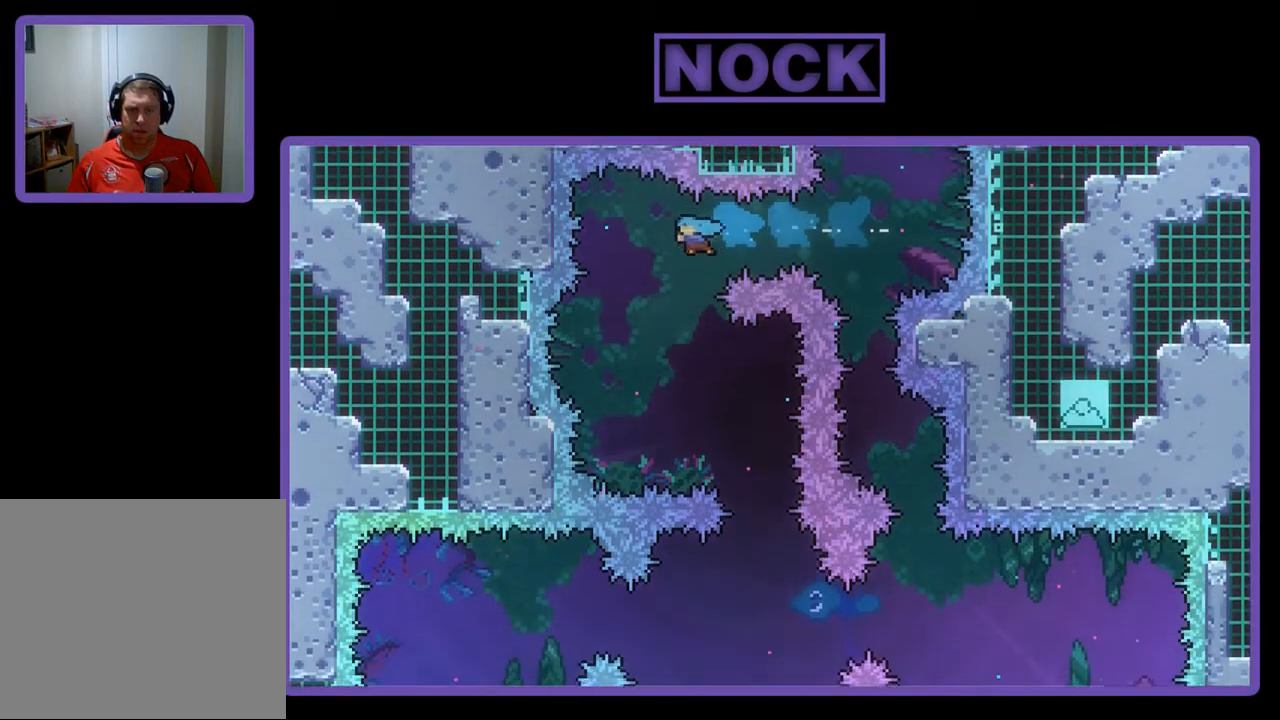
{"buttons": ["R2"], "left_stick": "center", "events": [[150, "DPAD_RIGHT", "down"], [417, "DPAD_RIGHT", "up"]]}
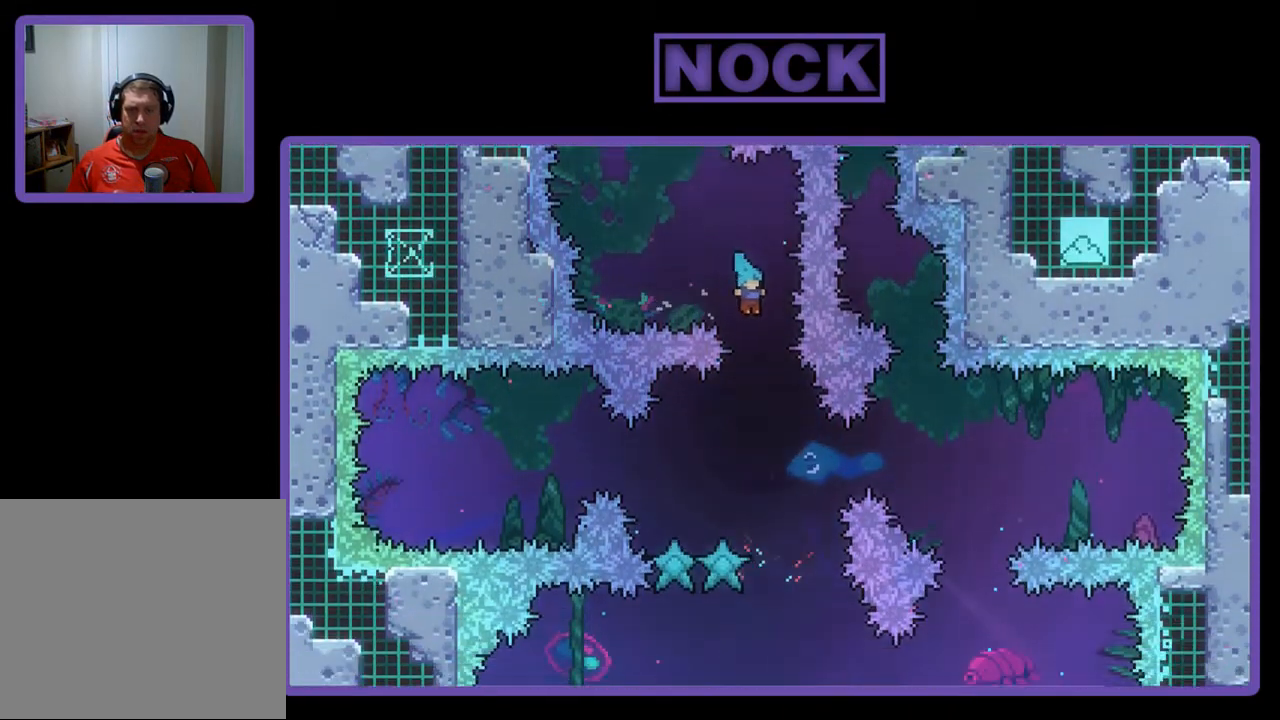
{"buttons": ["R2"], "left_stick": "center", "events": [[50, "DPAD_LEFT", "down"], [183, "DPAD_LEFT", "up"], [317, "DPAD_LEFT", "down"], [483, "DPAD_LEFT", "up"]]}
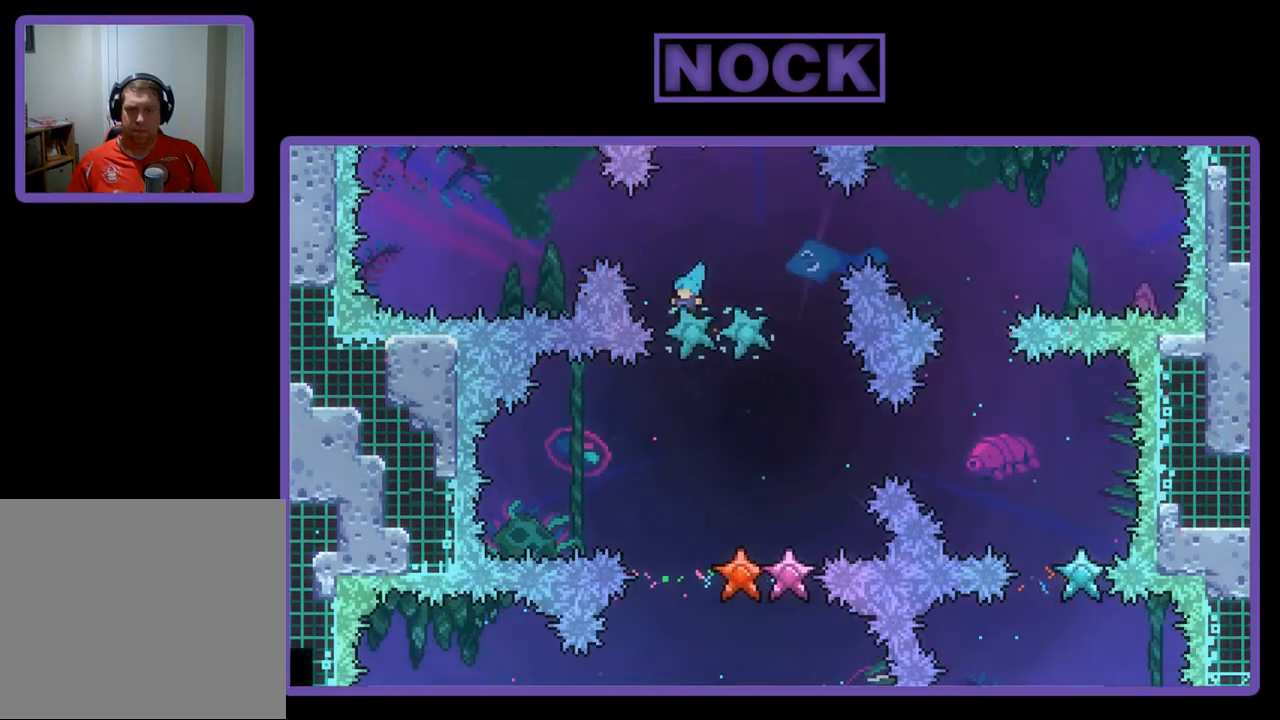
{"buttons": [], "left_stick": "center", "events": [[450, "R2", "up"]]}
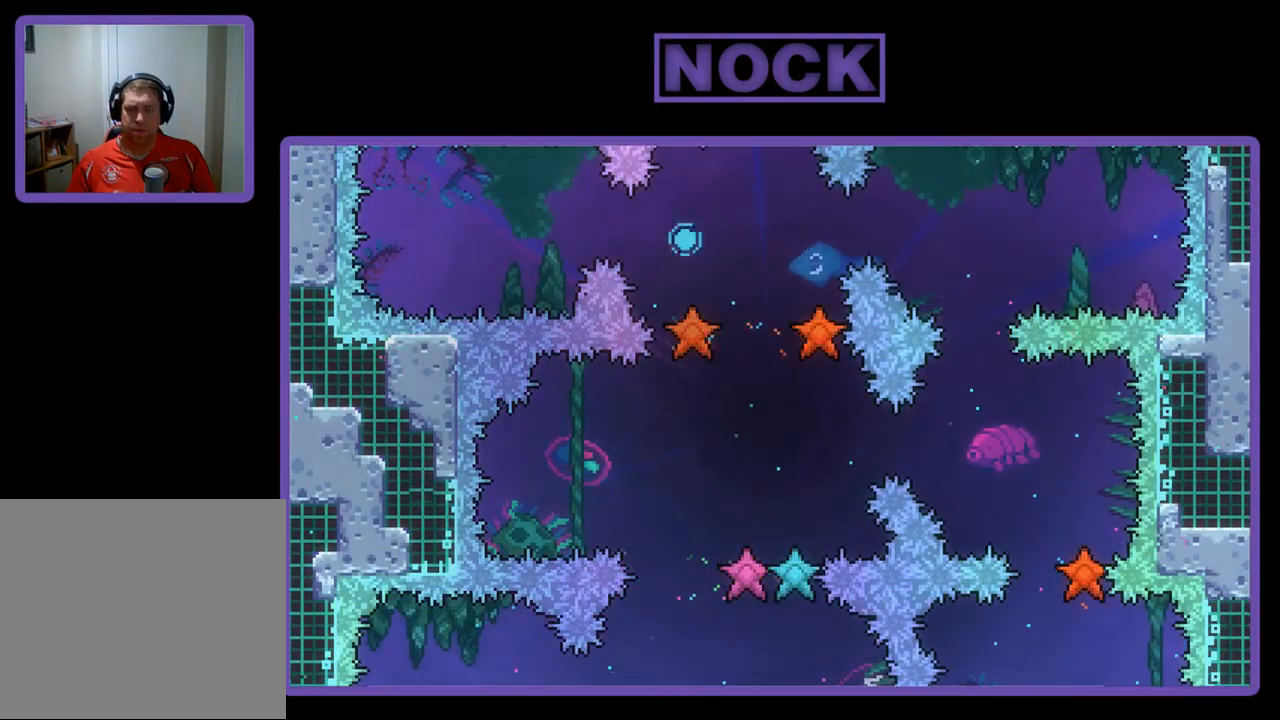
{"buttons": [], "left_stick": "center", "events": []}
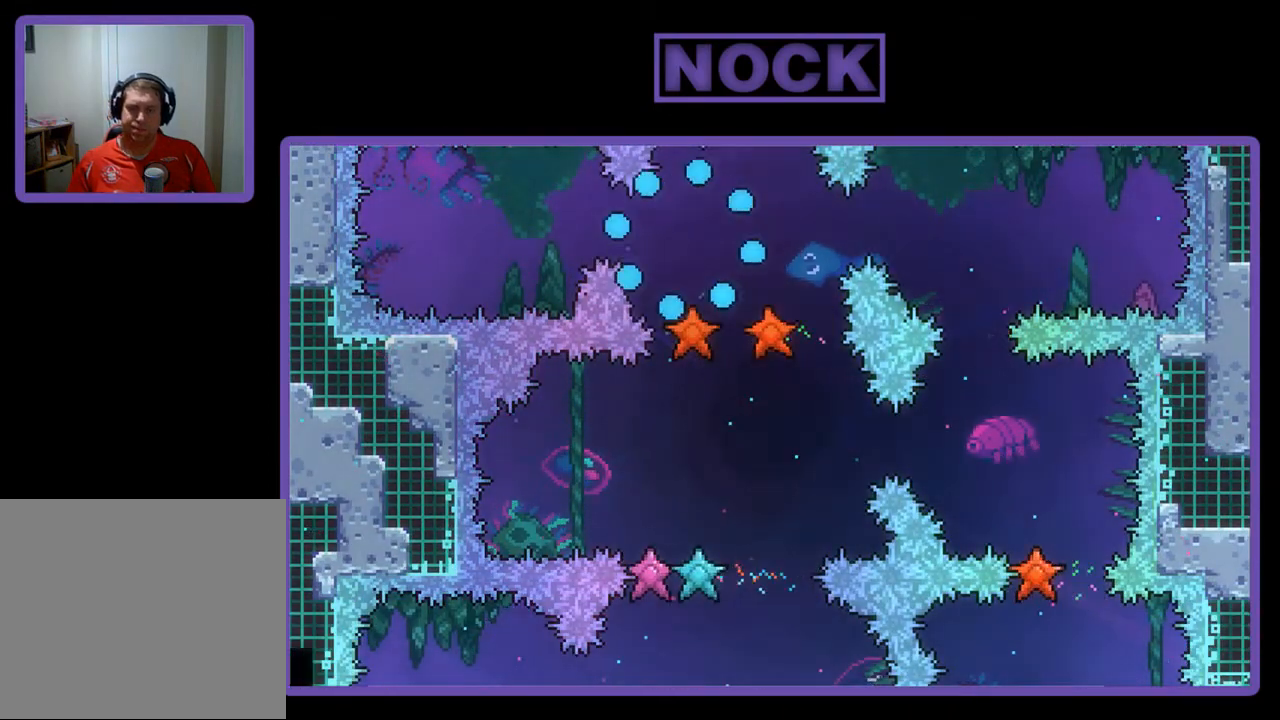
{"buttons": [], "left_stick": "center", "events": []}
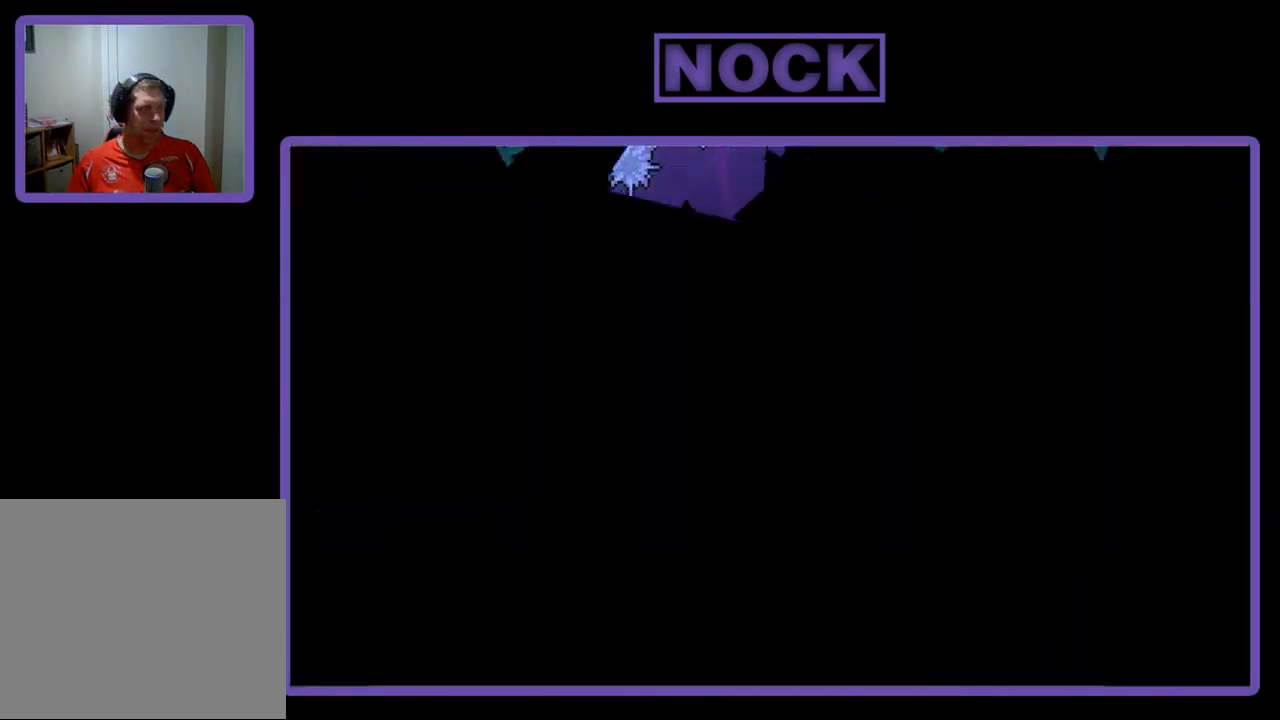
{"buttons": ["R2"], "left_stick": "center", "events": [[217, "R2", "down"]]}
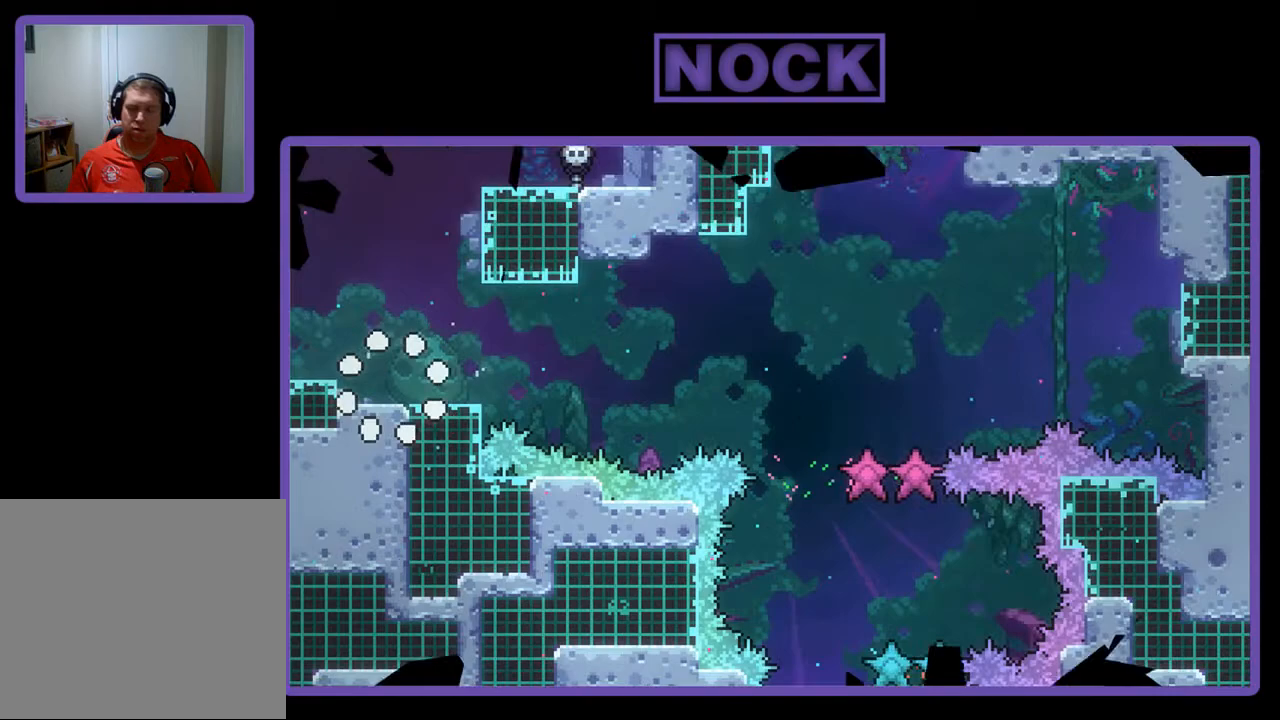
{"buttons": ["R2"], "left_stick": "center", "events": [[350, "DPAD_RIGHT", "down"], [450, "DPAD_RIGHT", "up"]]}
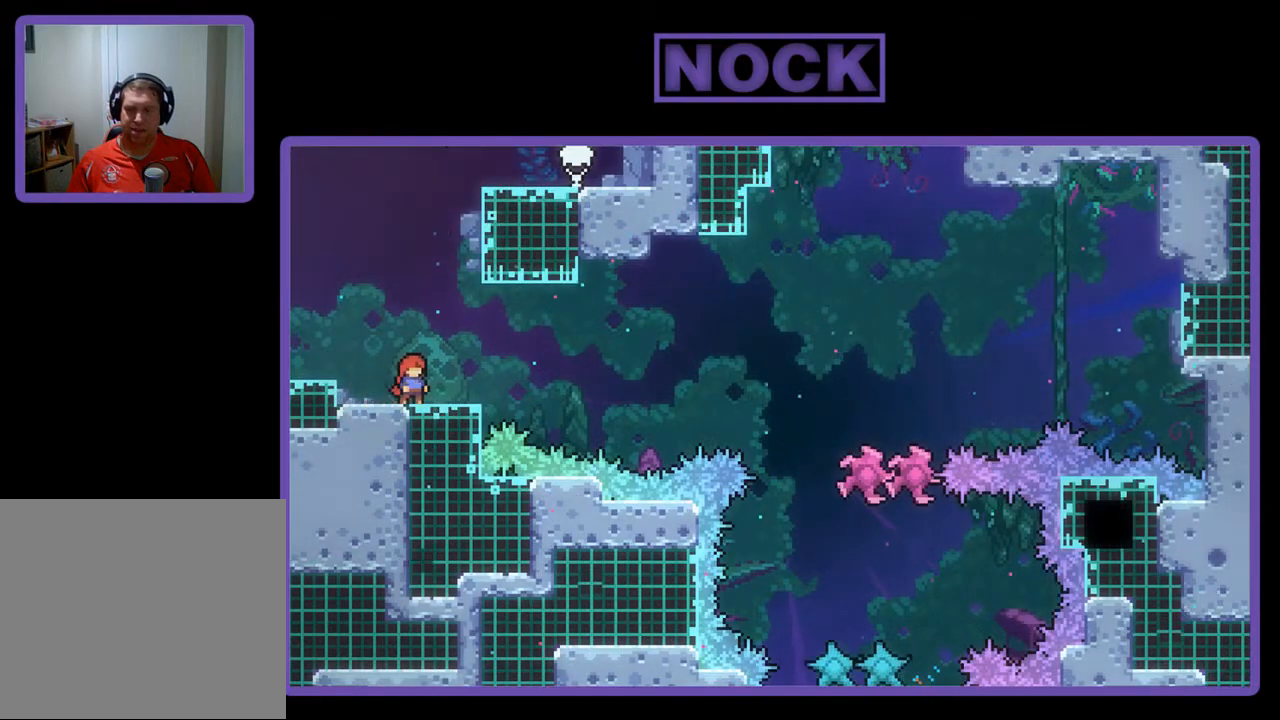
{"buttons": ["R2"], "left_stick": "center", "events": []}
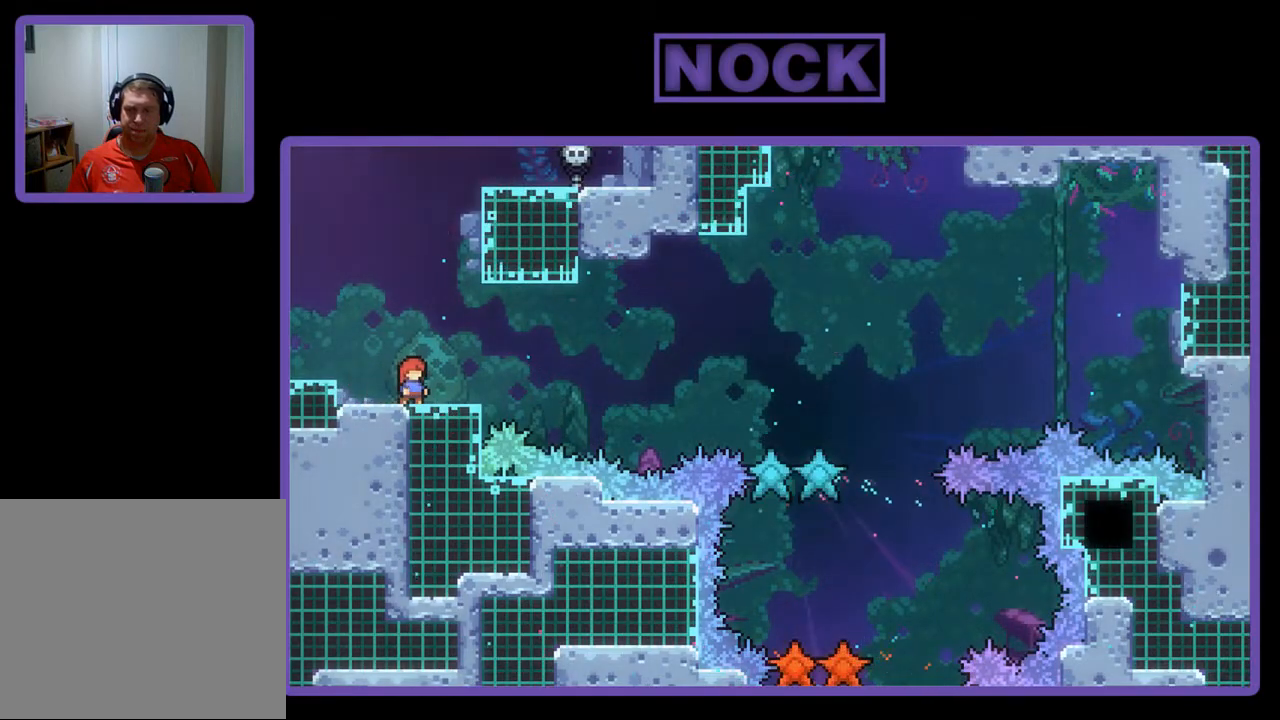
{"buttons": ["CROSS", "R2"], "left_stick": "center", "events": [[450, "CROSS", "down"]]}
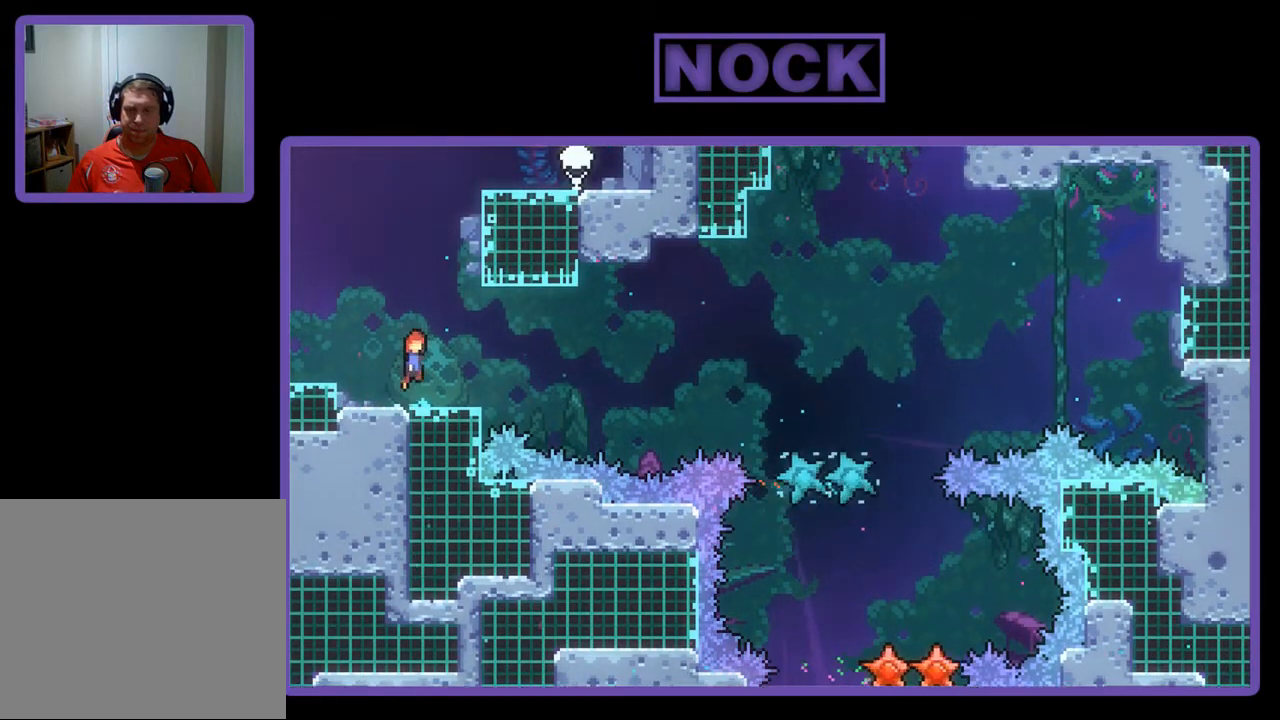
{"buttons": ["CIRCLE", "R2", "DPAD_DOWN", "DPAD_RIGHT"], "left_stick": "center", "events": [[150, "CROSS", "up"], [417, "DPAD_DOWN", "down"], [450, "CIRCLE", "down"], [450, "DPAD_RIGHT", "down"]]}
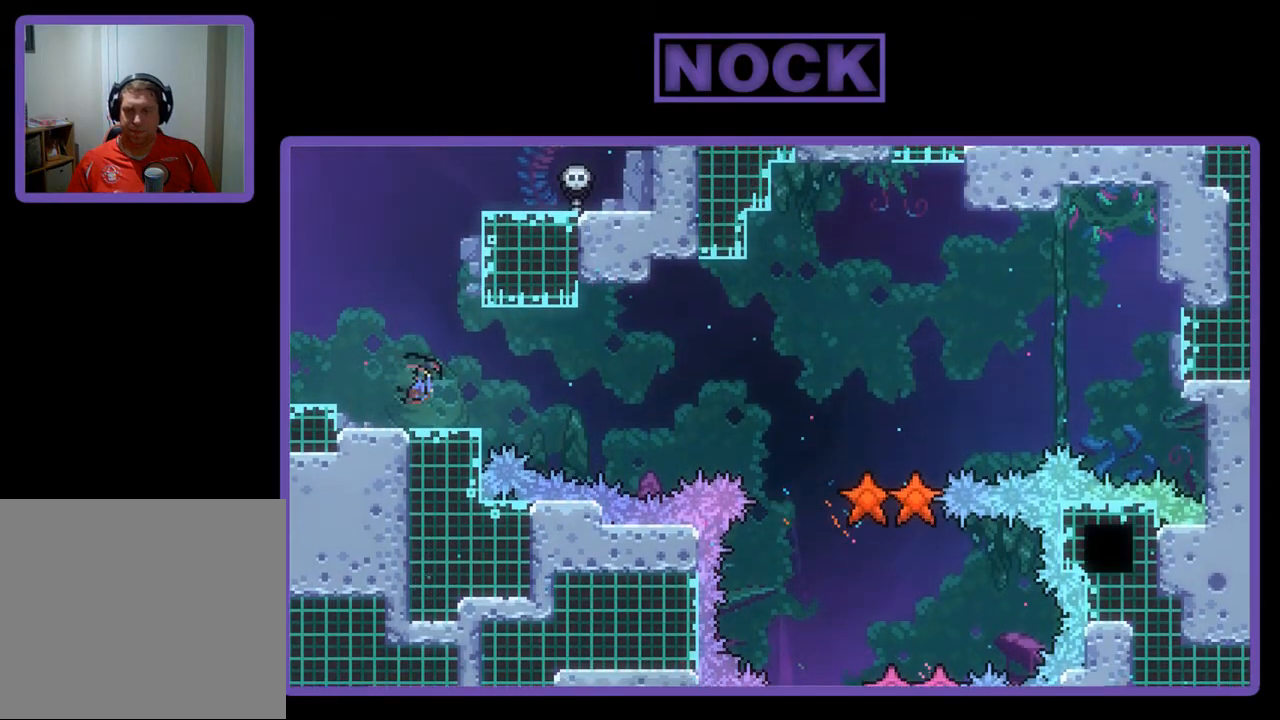
{"buttons": ["R2", "DPAD_RIGHT"], "left_stick": "center", "events": [[50, "CIRCLE", "up"], [150, "CROSS", "down"], [317, "CROSS", "up"], [383, "DPAD_DOWN", "up"]]}
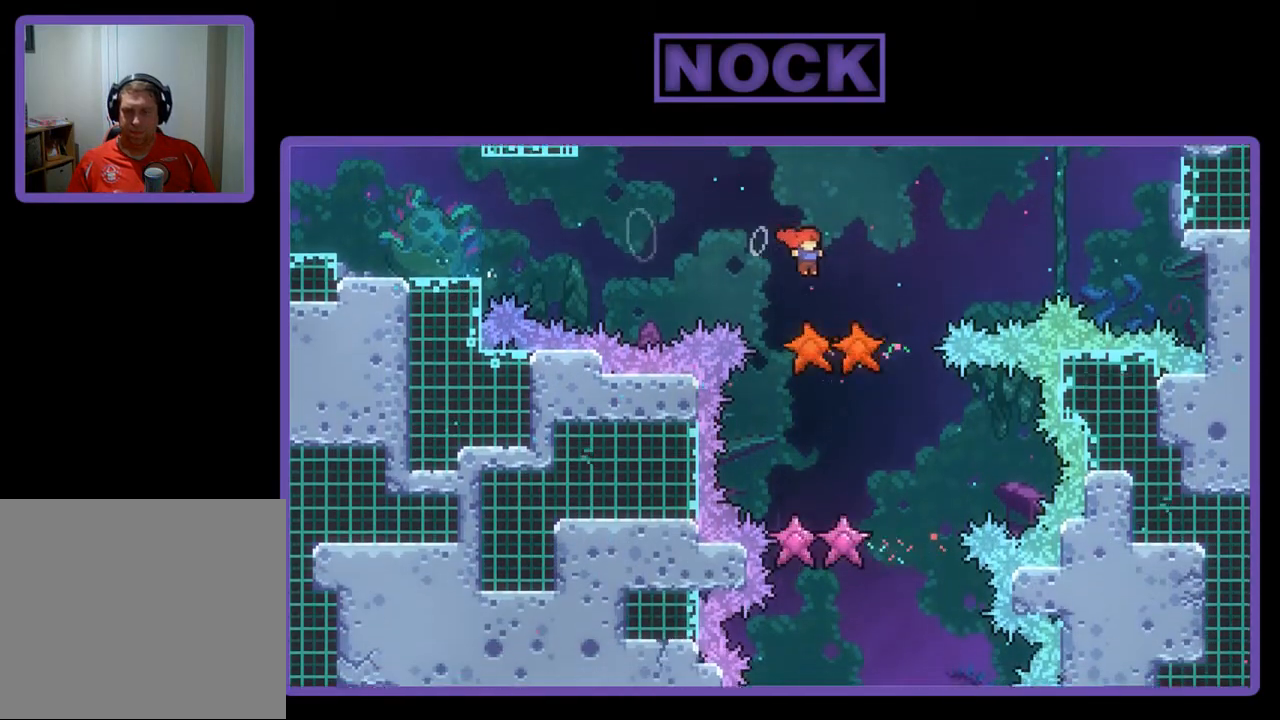
{"buttons": ["R2"], "left_stick": "center", "events": [[117, "DPAD_RIGHT", "up"], [283, "DPAD_LEFT", "down"], [450, "DPAD_LEFT", "up"]]}
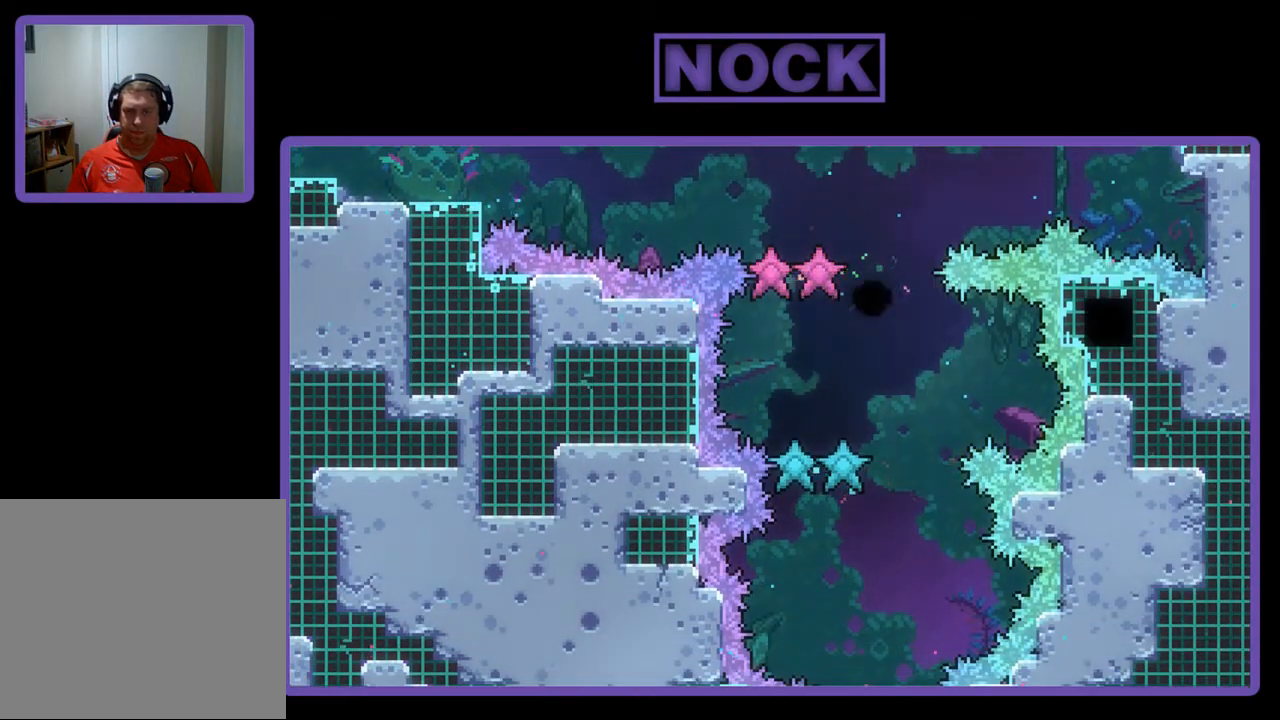
{"buttons": [], "left_stick": "center", "events": [[150, "R2", "up"]]}
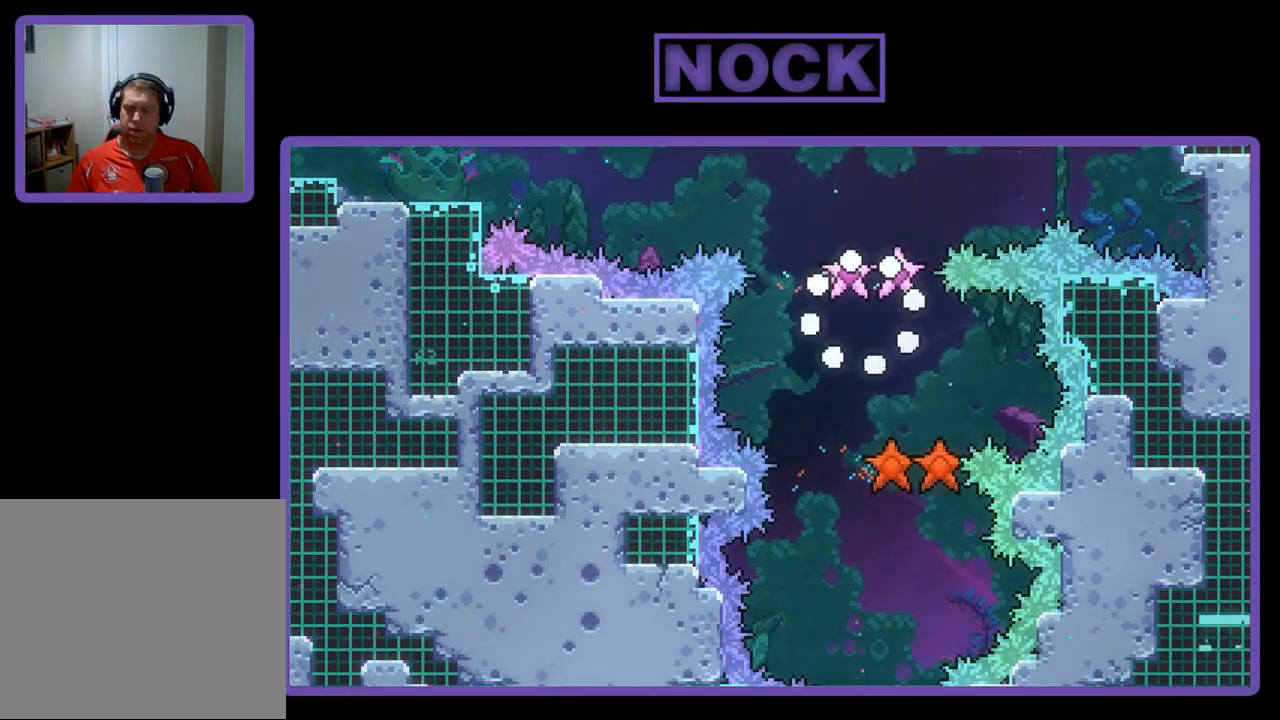
{"buttons": ["R2"], "left_stick": "center", "events": [[483, "R2", "down"]]}
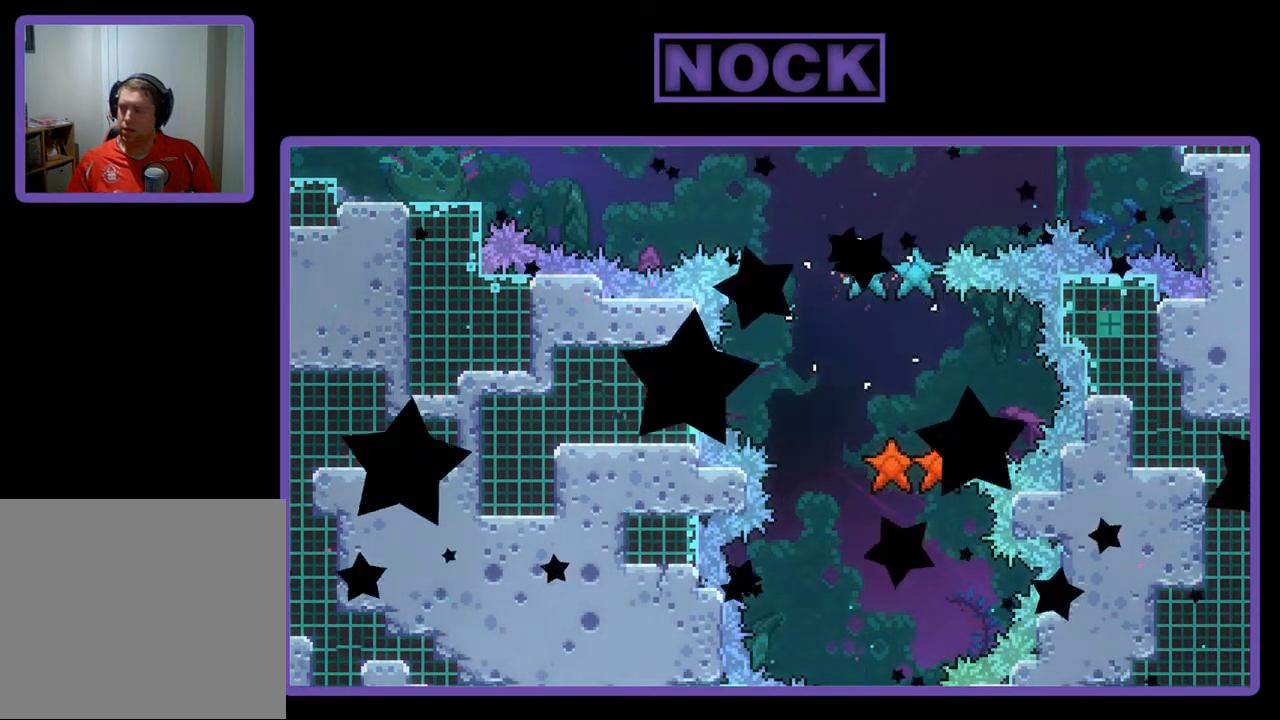
{"buttons": ["R2"], "left_stick": "center", "events": []}
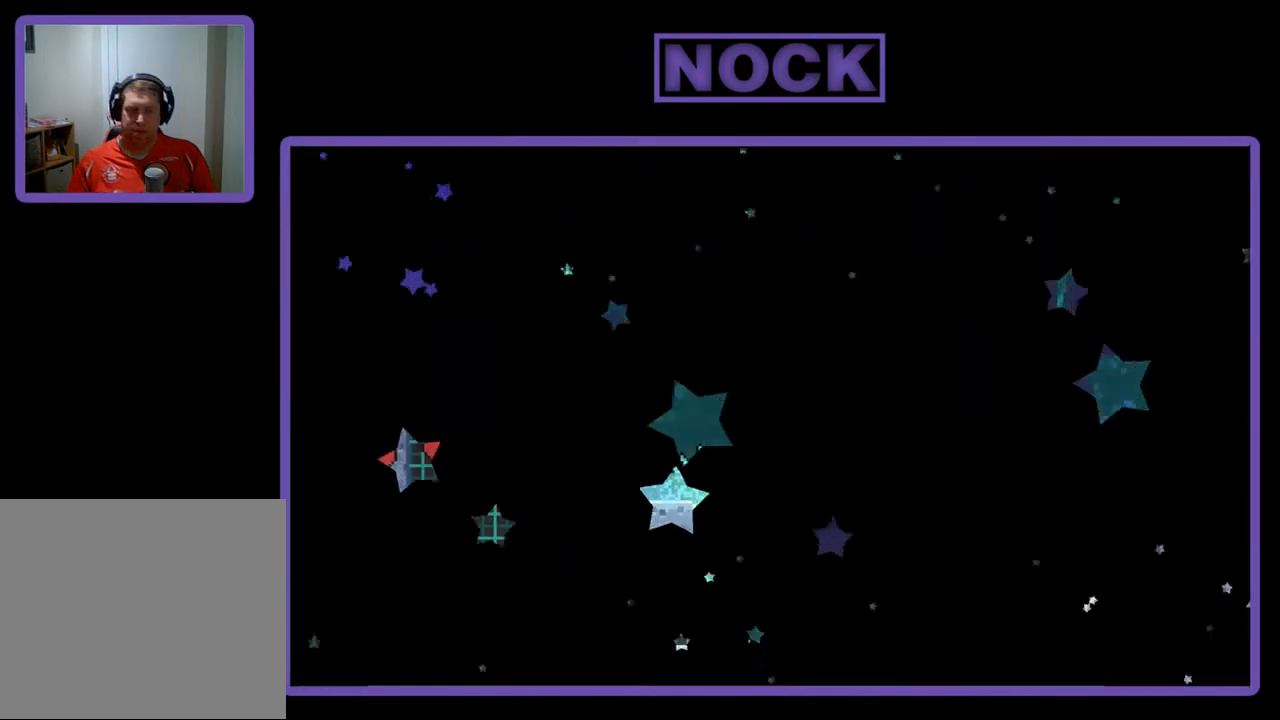
{"buttons": ["R2", "DPAD_RIGHT"], "left_stick": "center", "events": [[483, "DPAD_RIGHT", "down"]]}
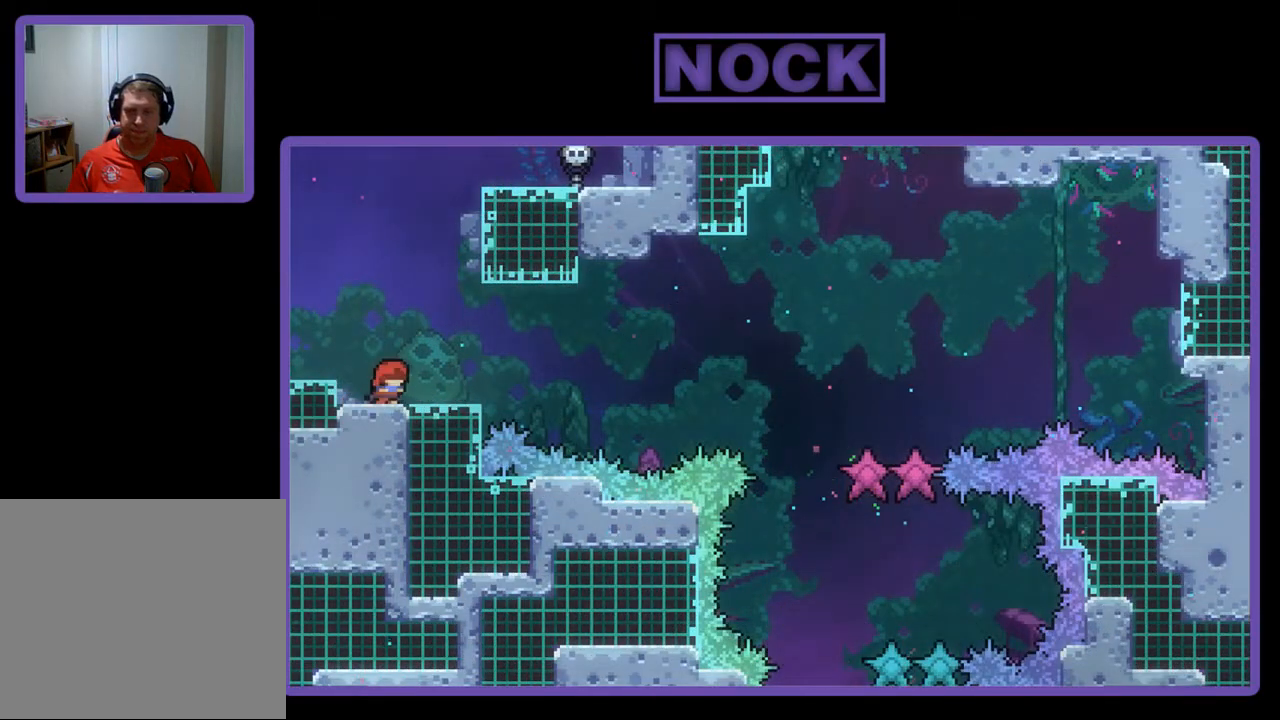
{"buttons": ["R2"], "left_stick": "center", "events": [[83, "DPAD_RIGHT", "up"]]}
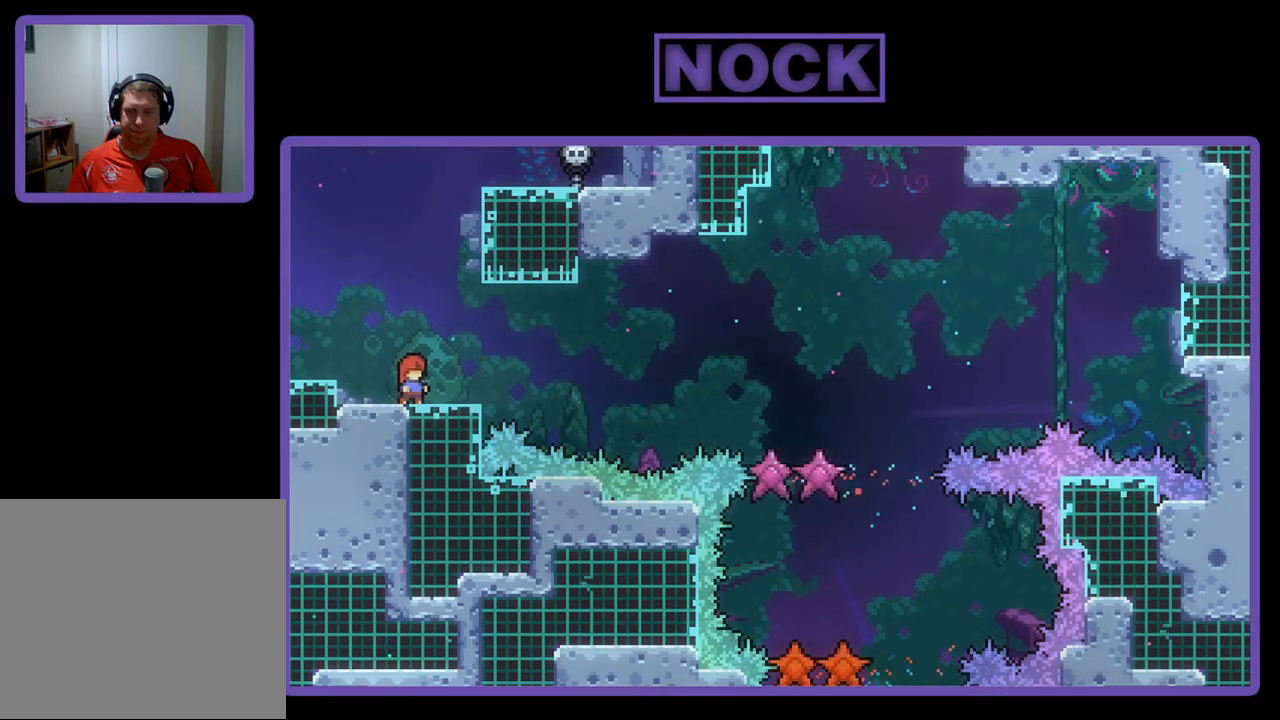
{"buttons": ["R2"], "left_stick": "center", "events": []}
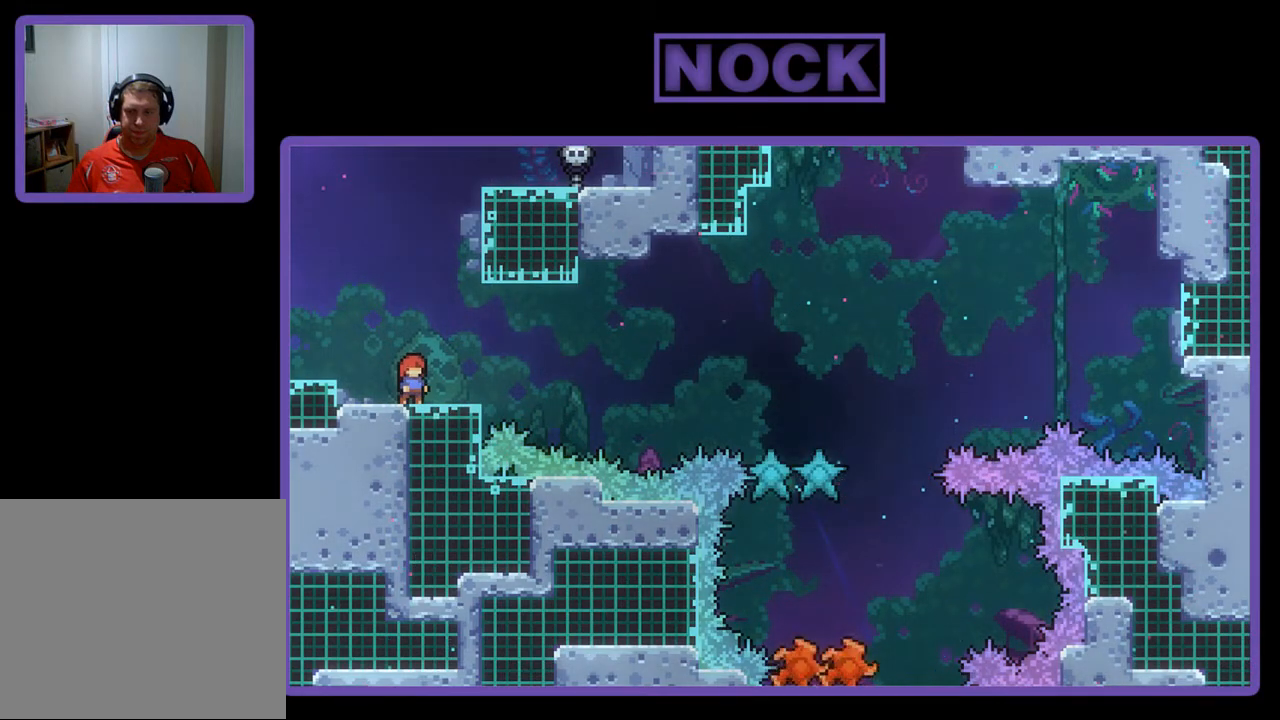
{"buttons": ["R2"], "left_stick": "center", "events": [[217, "CROSS", "down"], [417, "CROSS", "up"]]}
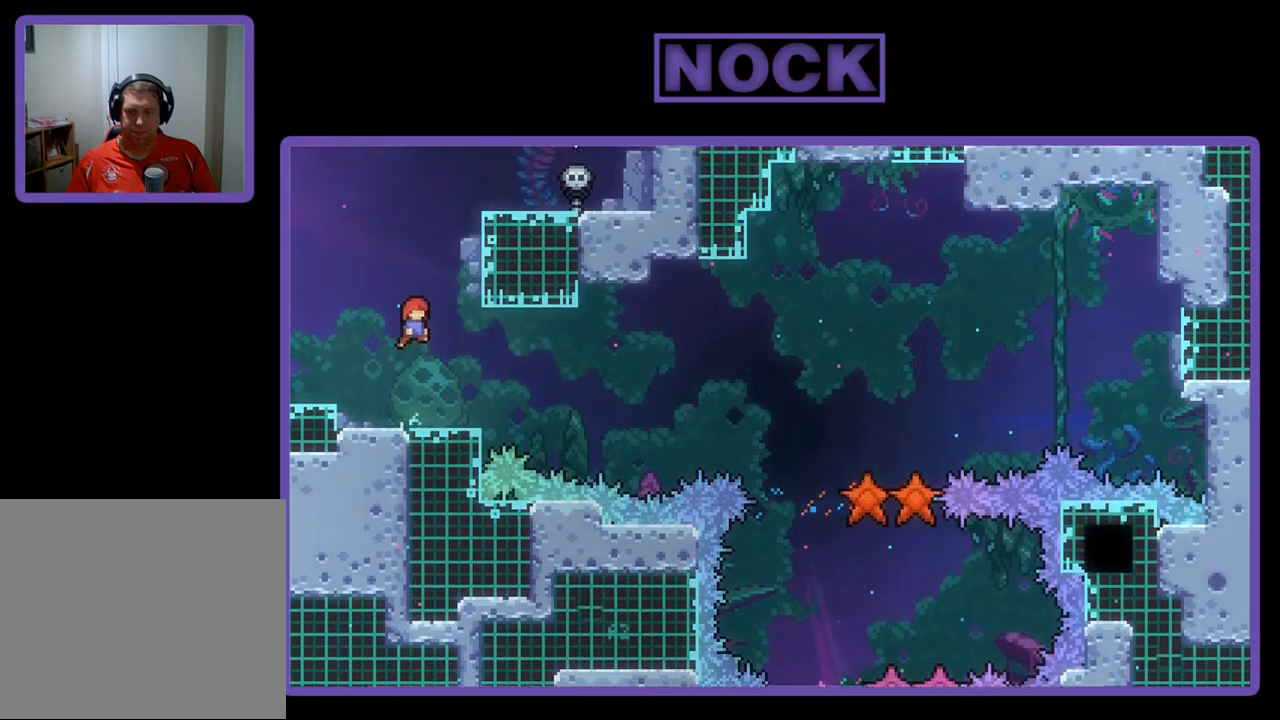
{"buttons": ["CROSS", "R2", "DPAD_DOWN", "DPAD_RIGHT"], "left_stick": "center", "events": [[183, "CIRCLE", "down"], [183, "DPAD_DOWN", "down"], [217, "DPAD_RIGHT", "down"], [283, "CIRCLE", "up"], [450, "CROSS", "down"]]}
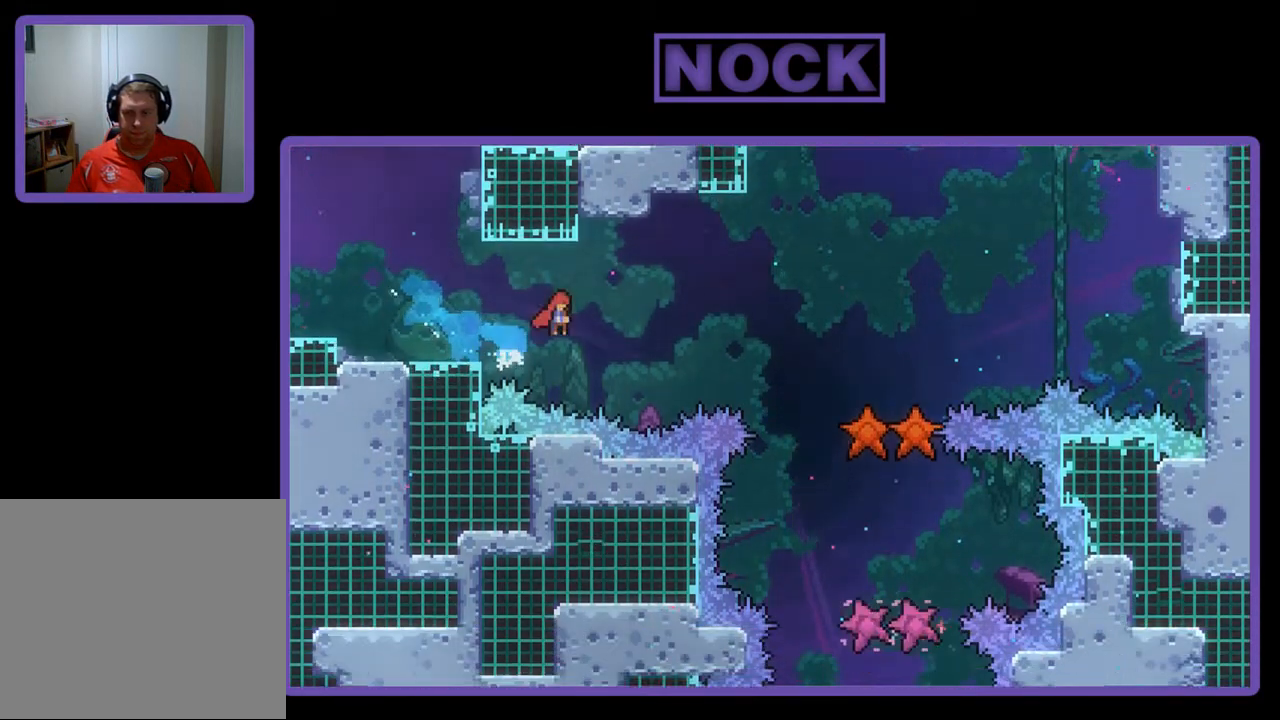
{"buttons": ["R2", "DPAD_RIGHT"], "left_stick": "center", "events": [[117, "CROSS", "up"], [283, "DPAD_DOWN", "up"]]}
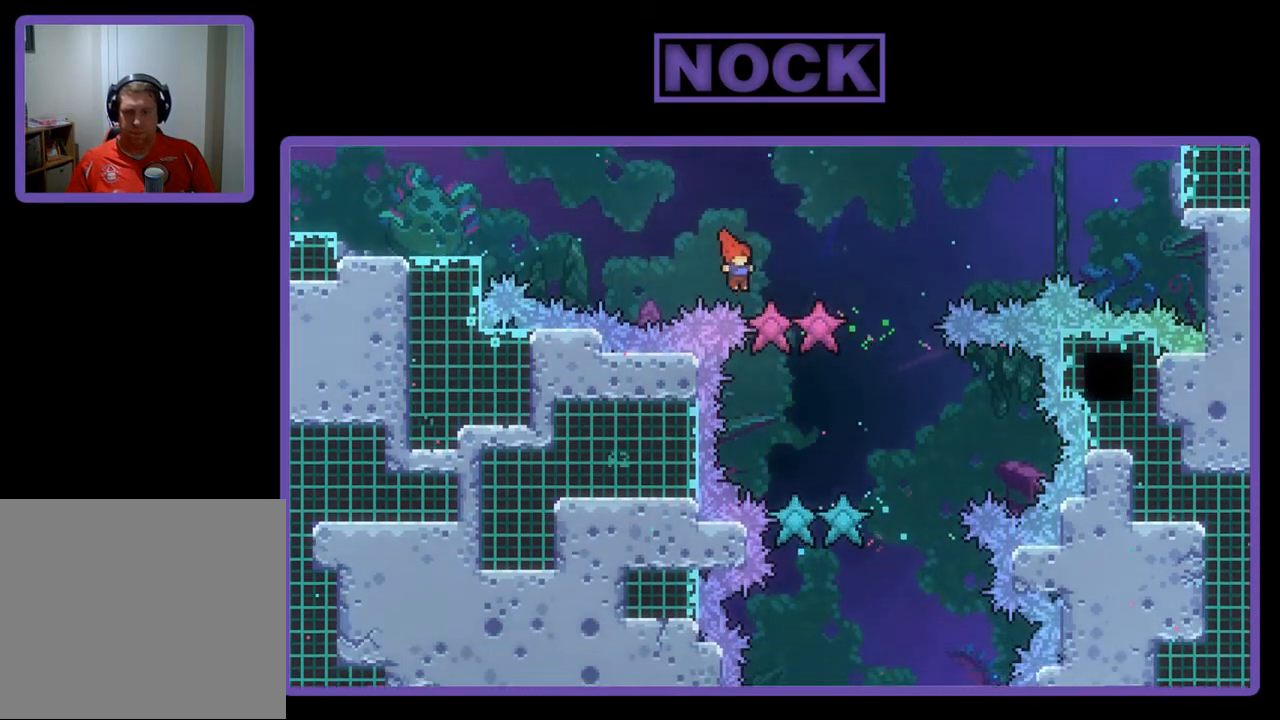
{"buttons": [], "left_stick": "center", "events": [[217, "DPAD_RIGHT", "up"], [250, "R2", "up"]]}
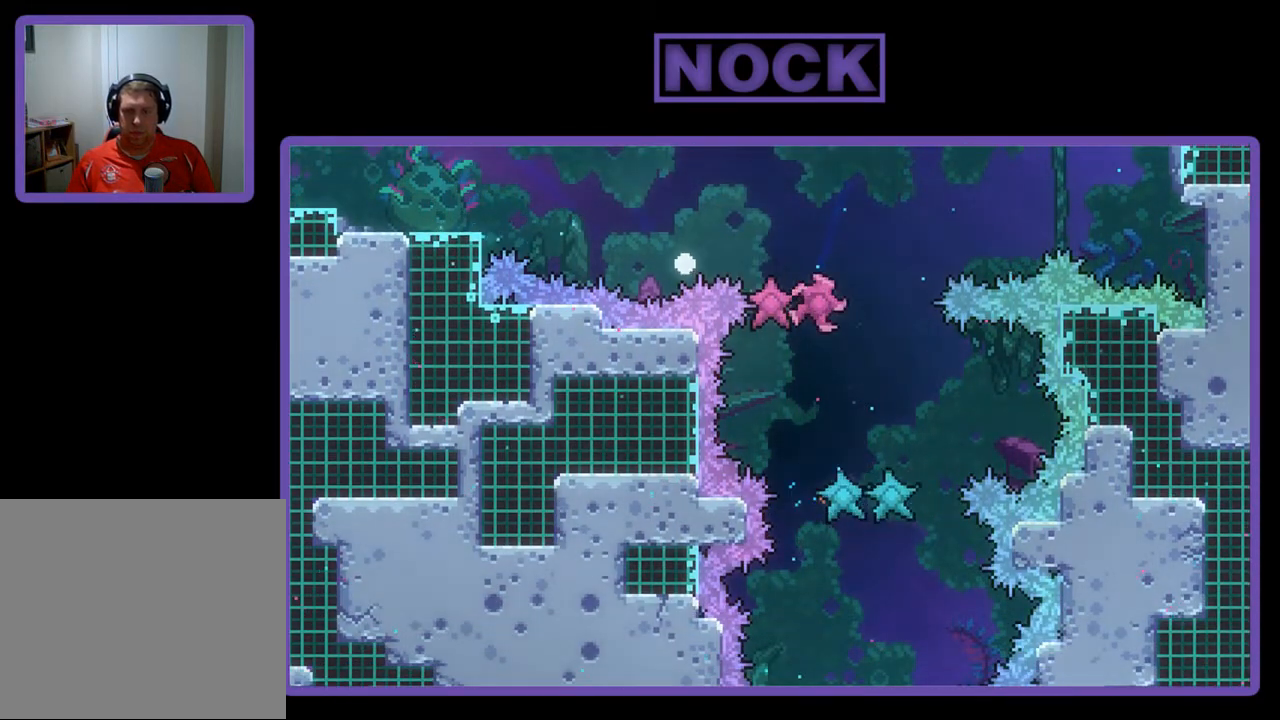
{"buttons": [], "left_stick": "center", "events": []}
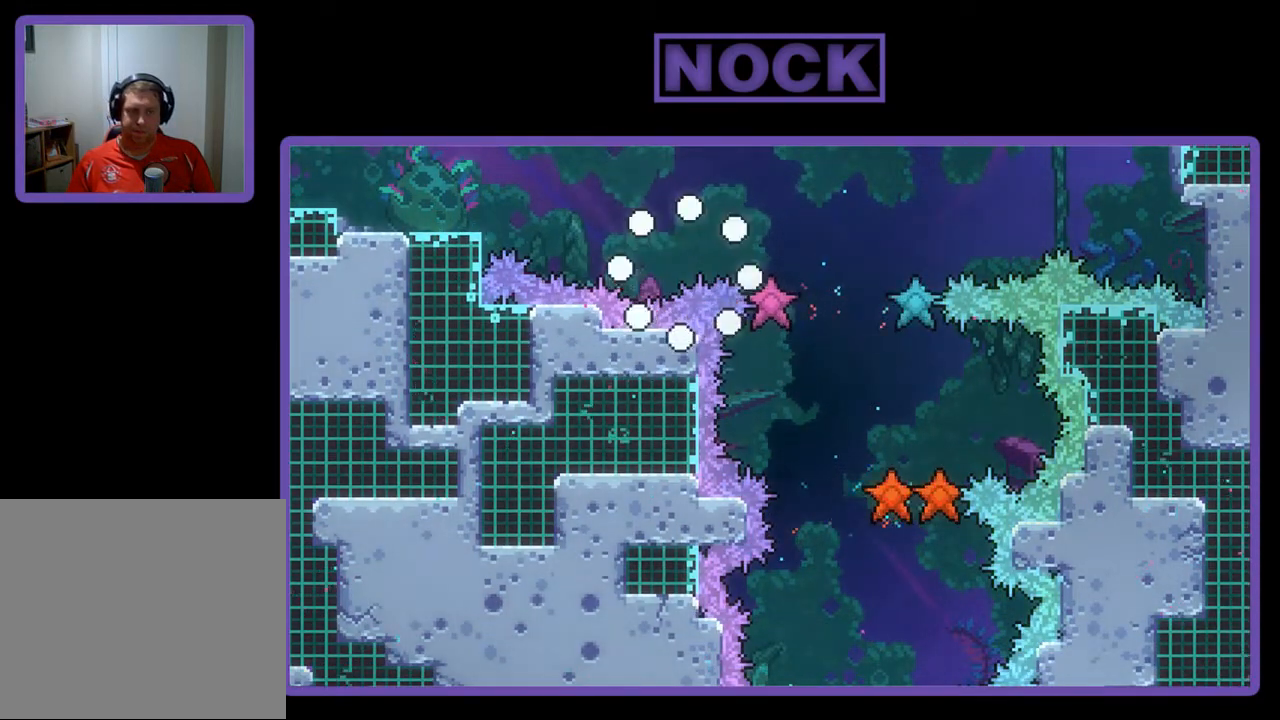
{"buttons": ["R2"], "left_stick": "center", "events": [[283, "R2", "down"]]}
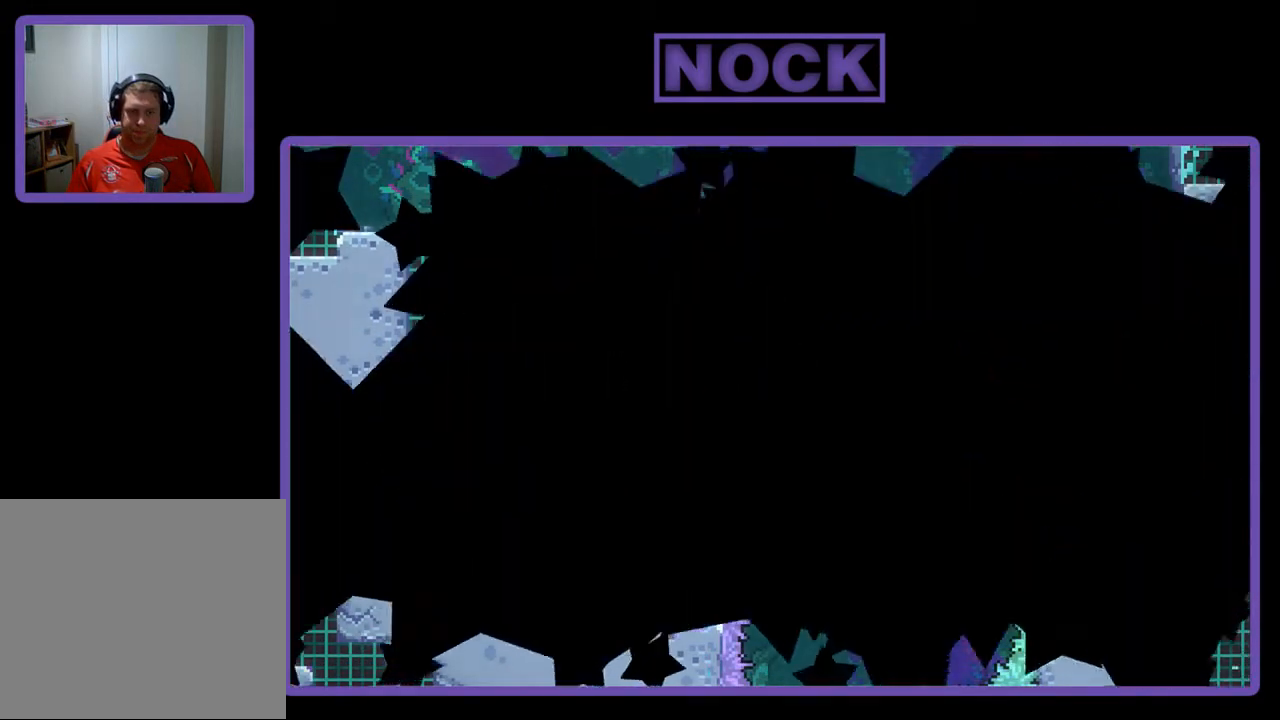
{"buttons": ["R2"], "left_stick": "center", "events": []}
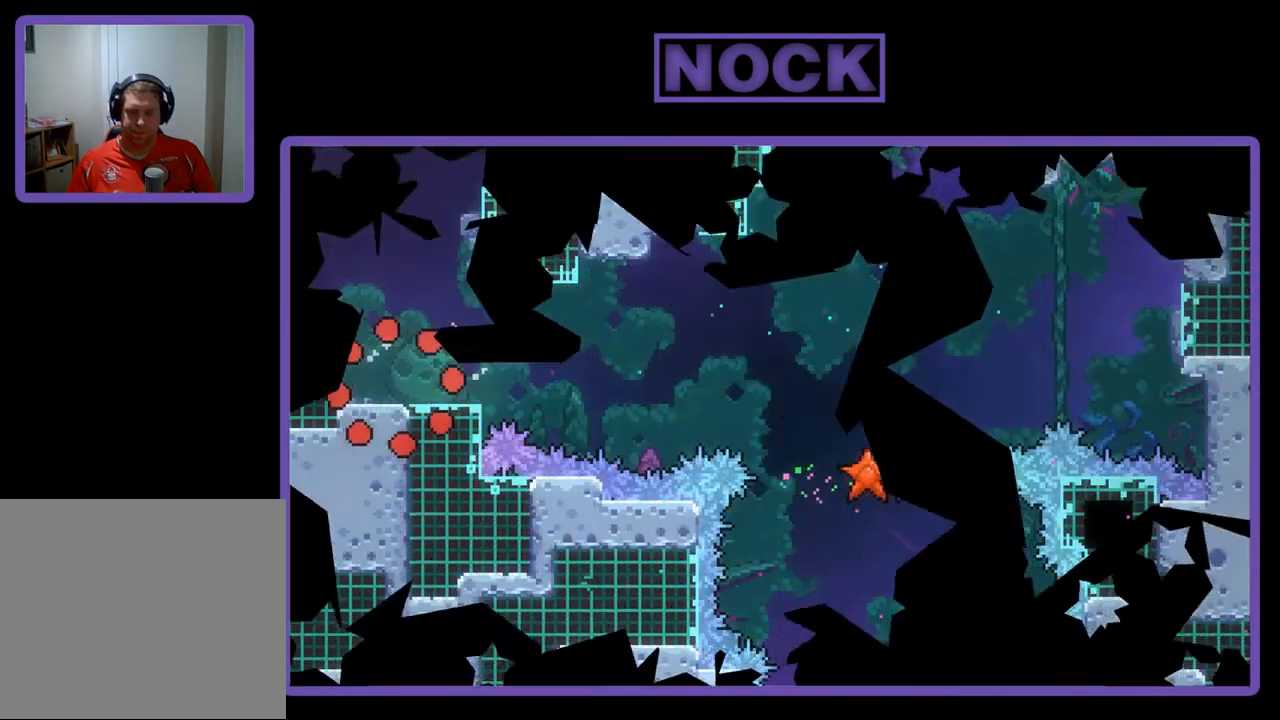
{"buttons": ["R2", "DPAD_RIGHT"], "left_stick": "center", "events": [[450, "DPAD_RIGHT", "down"]]}
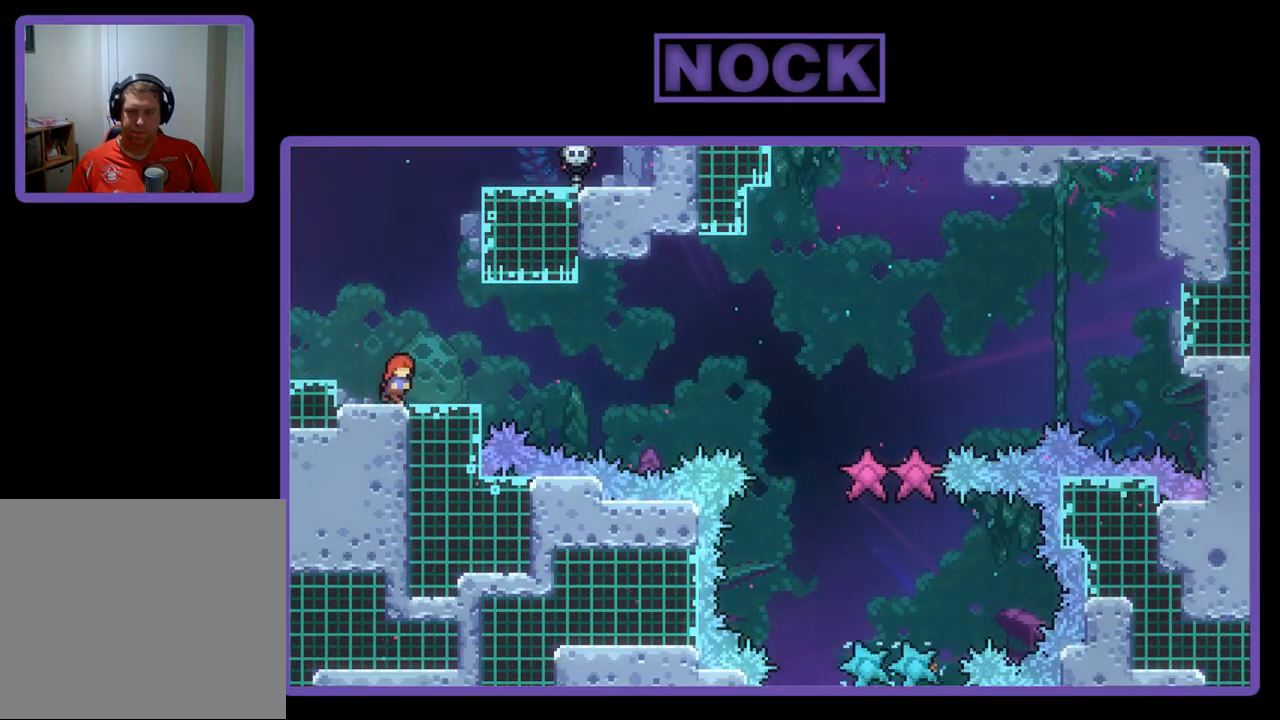
{"buttons": ["R2"], "left_stick": "center", "events": [[50, "DPAD_RIGHT", "up"]]}
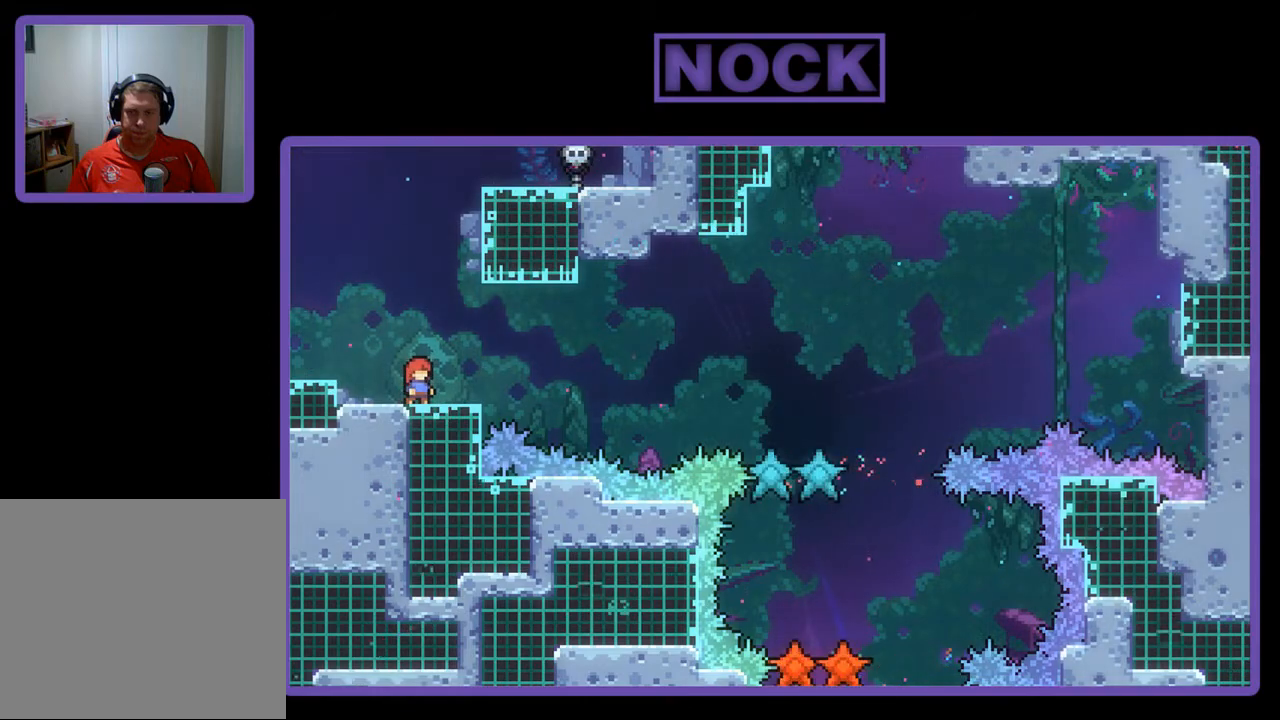
{"buttons": ["CROSS", "R2"], "left_stick": "center", "events": [[250, "CROSS", "down"]]}
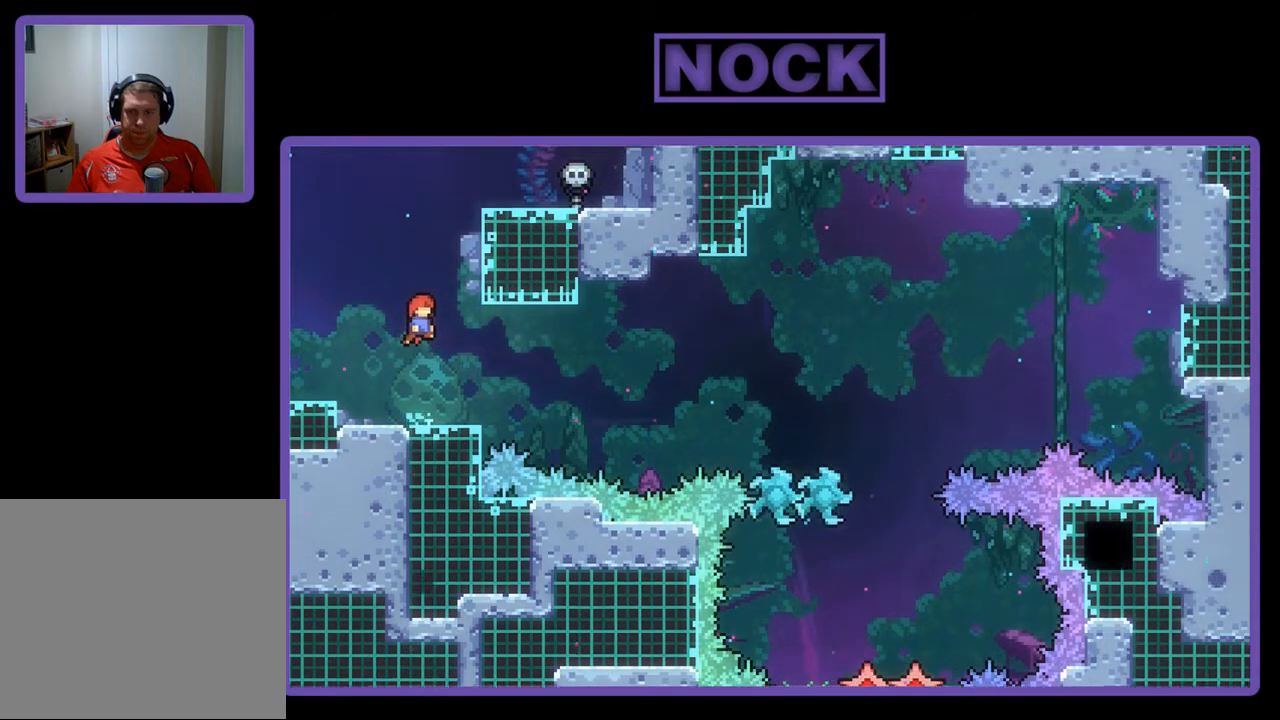
{"buttons": ["R2", "DPAD_DOWN", "DPAD_RIGHT"], "left_stick": "center", "events": [[183, "CROSS", "up"], [317, "DPAD_DOWN", "down"], [350, "CIRCLE", "down"], [350, "DPAD_RIGHT", "down"], [450, "CIRCLE", "up"]]}